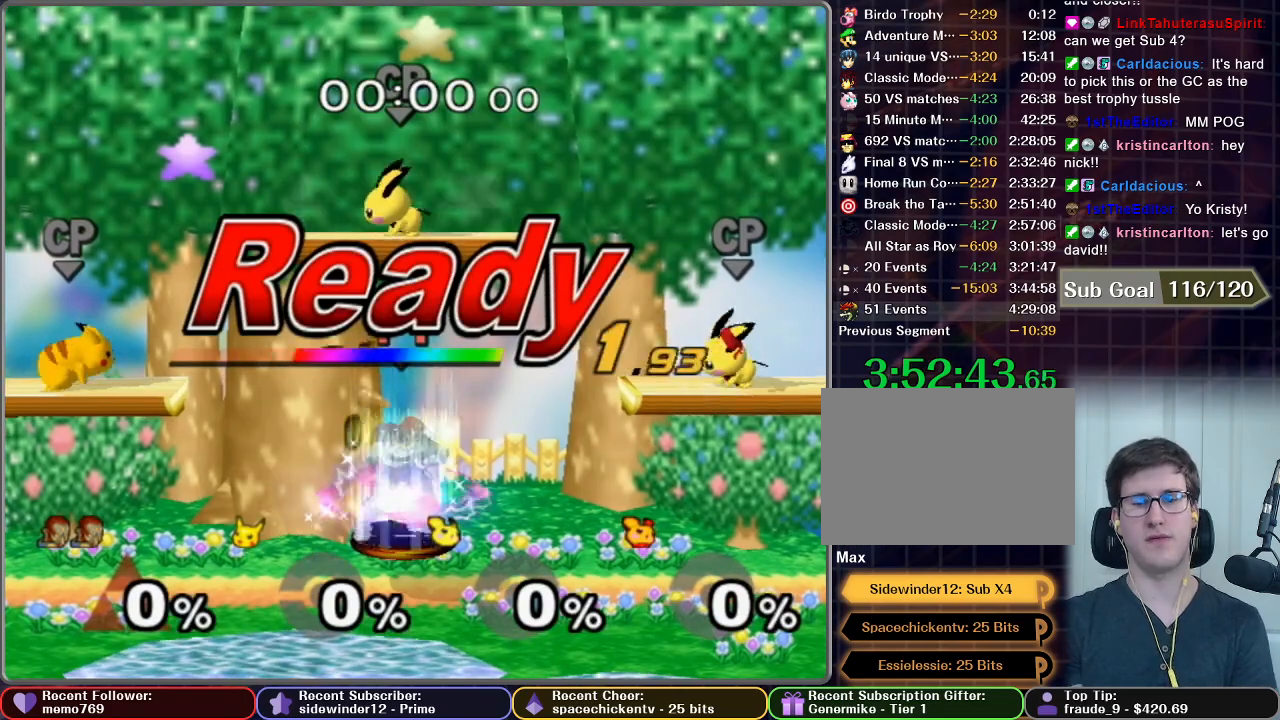
Gameplay with a controller (Nintendo layout); each line is a JSON object with the inputs held at the frame after it (dt_ms = milliseconds from this image to that frame). "events" lists button and stick changes between this image and that frame as [ms after this image, input, new state], when the widget could be followed in between. Not read: L3 R3.
{"dt_ms": 500, "buttons": ["L1"], "left_stick": "center", "right_stick": "center", "events": [[300, "L1", "down"]]}
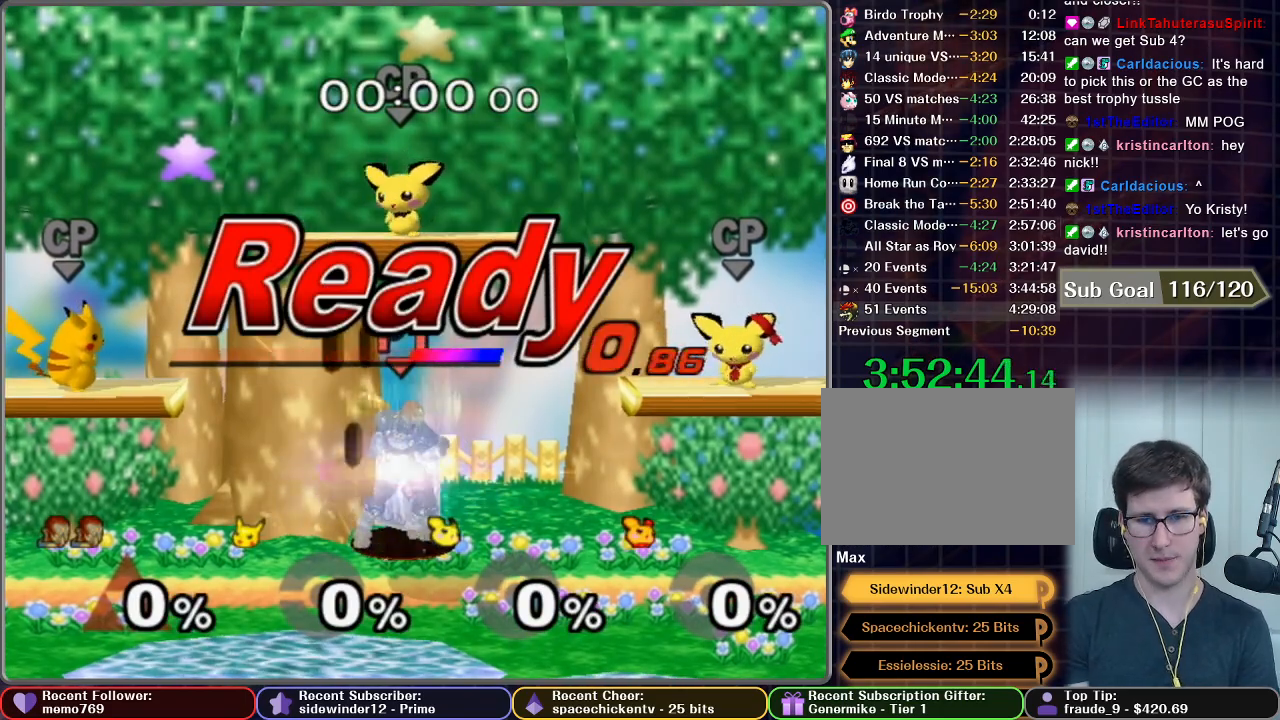
{"dt_ms": 500, "buttons": ["L1"], "left_stick": "left", "right_stick": "center", "events": [[500, "left_stick", "left"]]}
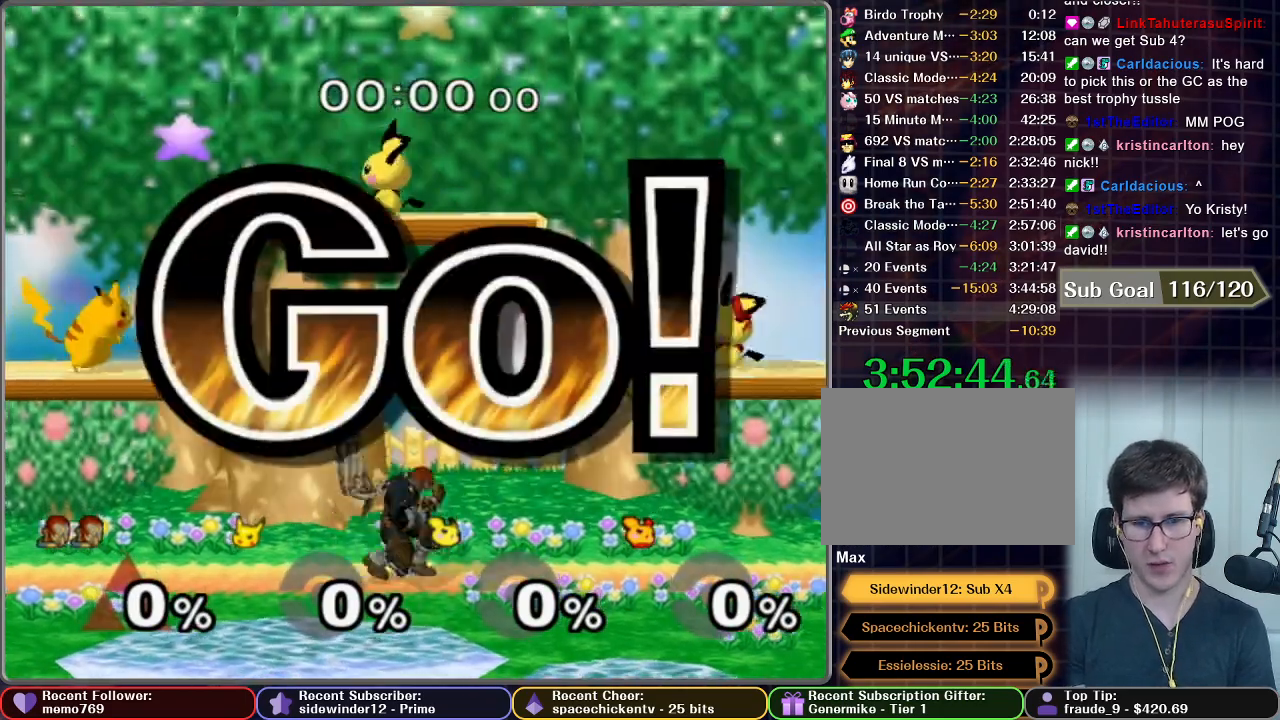
{"dt_ms": 500, "buttons": [], "left_stick": "center", "right_stick": "center", "events": [[133, "L1", "up"], [167, "left_stick", "center"]]}
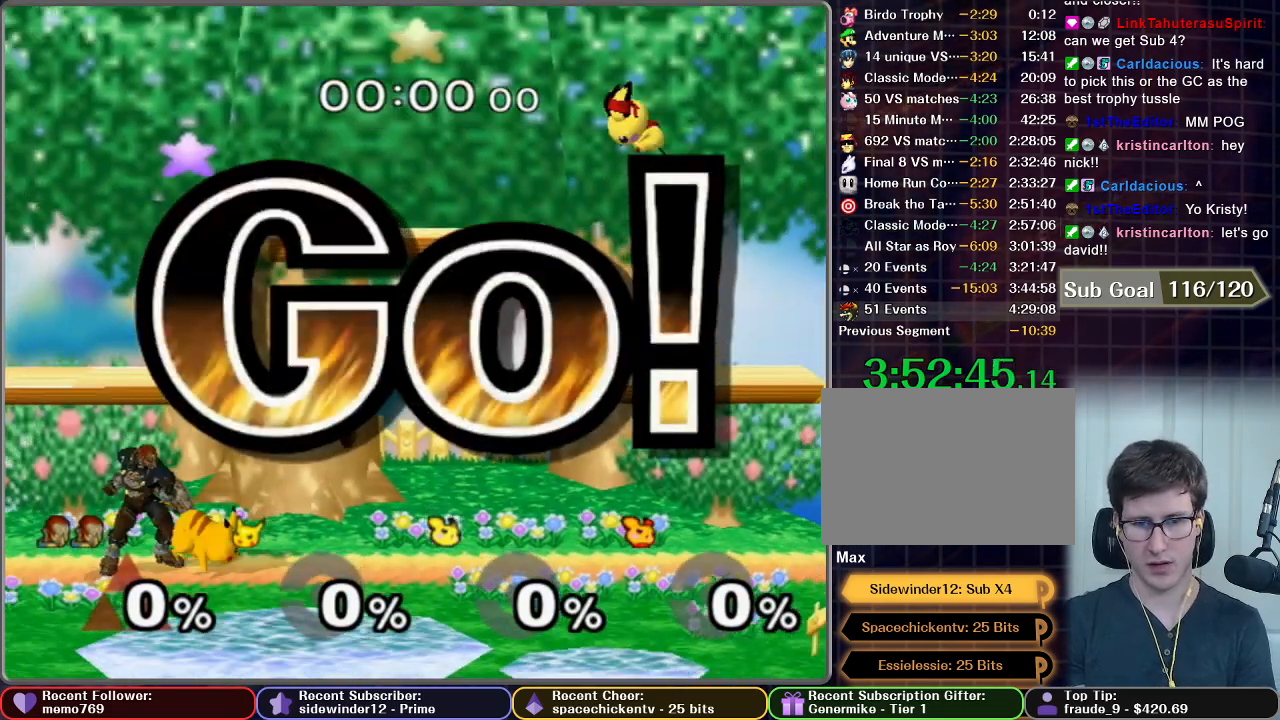
{"dt_ms": 500, "buttons": [], "left_stick": "right", "right_stick": "center", "events": [[50, "Z", "down"], [167, "Z", "up"], [450, "left_stick", "right"]]}
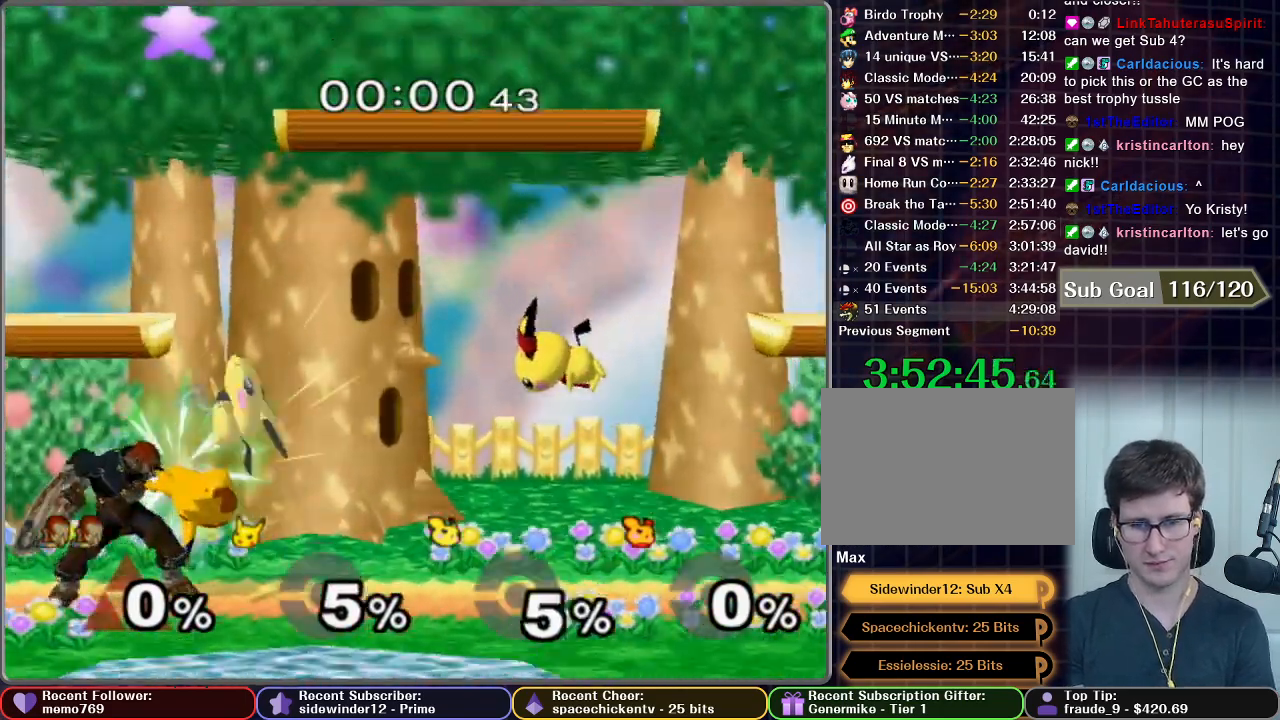
{"dt_ms": 500, "buttons": [], "left_stick": "center", "right_stick": "center", "events": [[100, "left_stick", "center"]]}
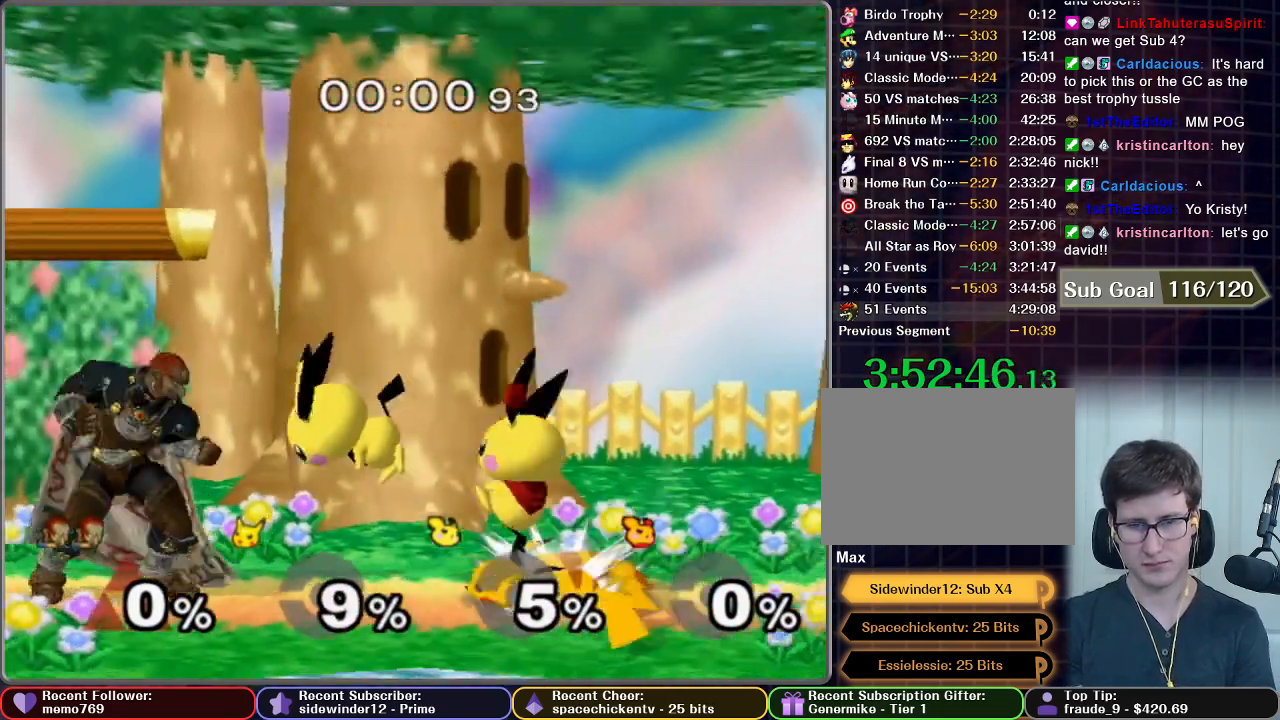
{"dt_ms": 500, "buttons": [], "left_stick": "center", "right_stick": "center", "events": [[17, "left_stick", "down"], [50, "A", "down"], [67, "A", "up"], [167, "left_stick", "center"]]}
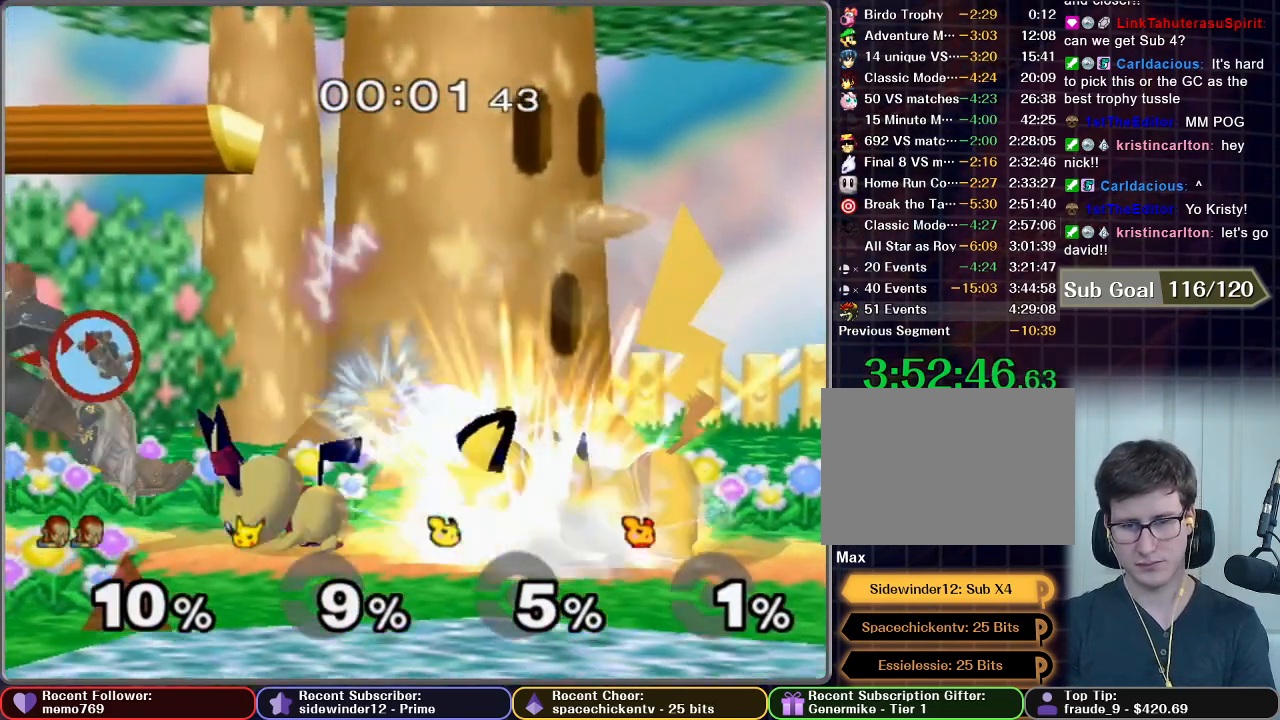
{"dt_ms": 500, "buttons": ["START"], "left_stick": "center", "right_stick": "center", "events": [[200, "left_stick", "down"], [217, "A", "down"], [450, "A", "up"], [467, "START", "down"], [467, "left_stick", "center"]]}
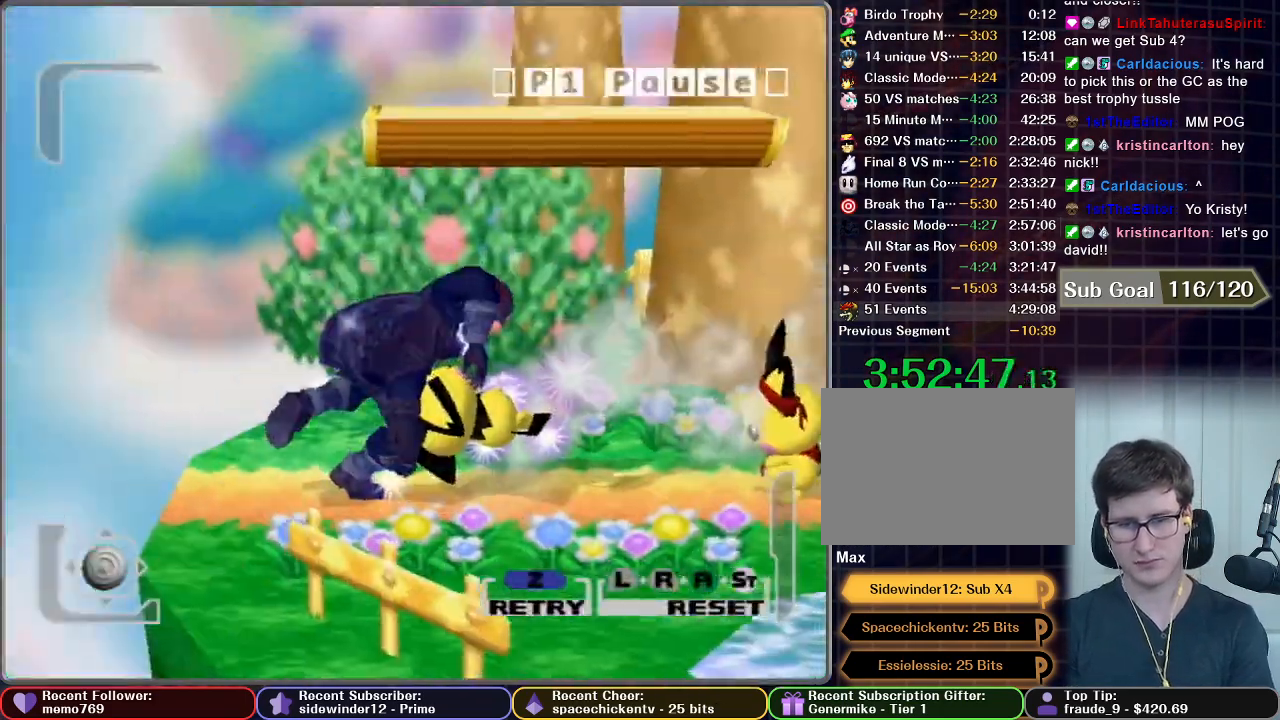
{"dt_ms": 500, "buttons": [], "left_stick": "center", "right_stick": "center", "events": [[67, "START", "up"], [167, "Z", "down"], [183, "Z", "up"], [250, "Z", "down"], [300, "Z", "up"]]}
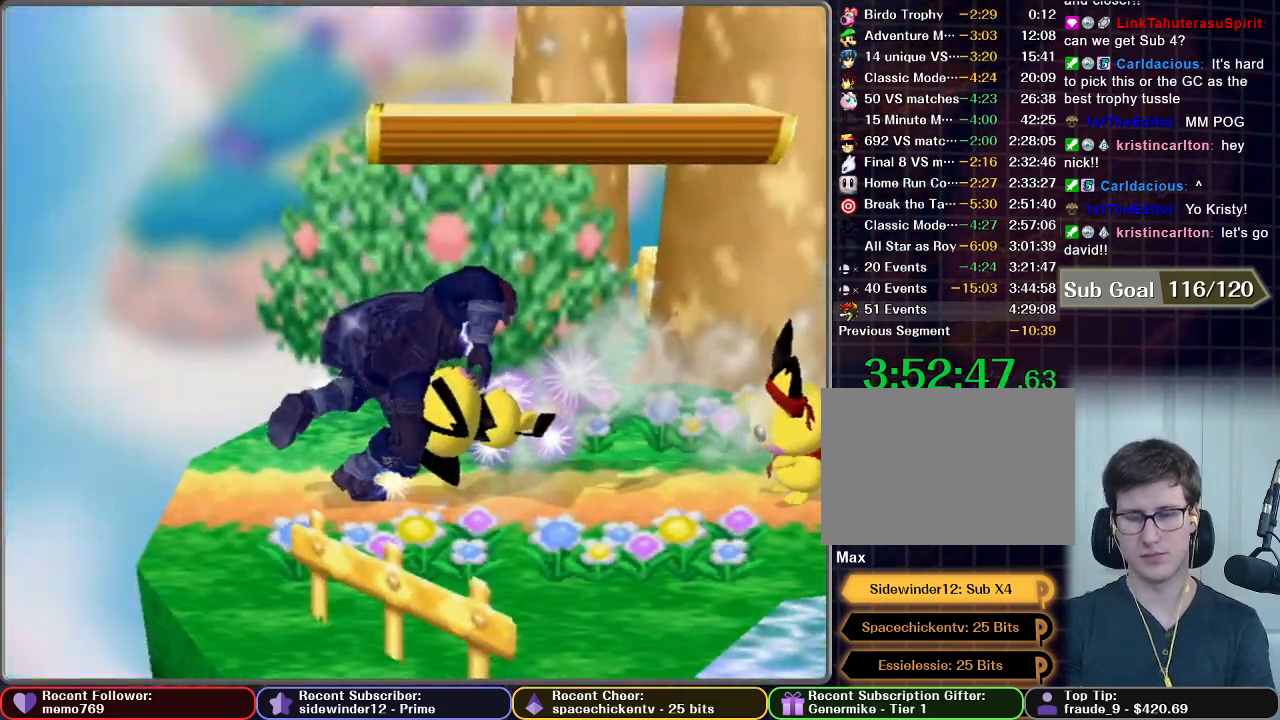
{"dt_ms": 500, "buttons": ["L1"], "left_stick": "center", "right_stick": "center", "events": [[383, "L1", "down"]]}
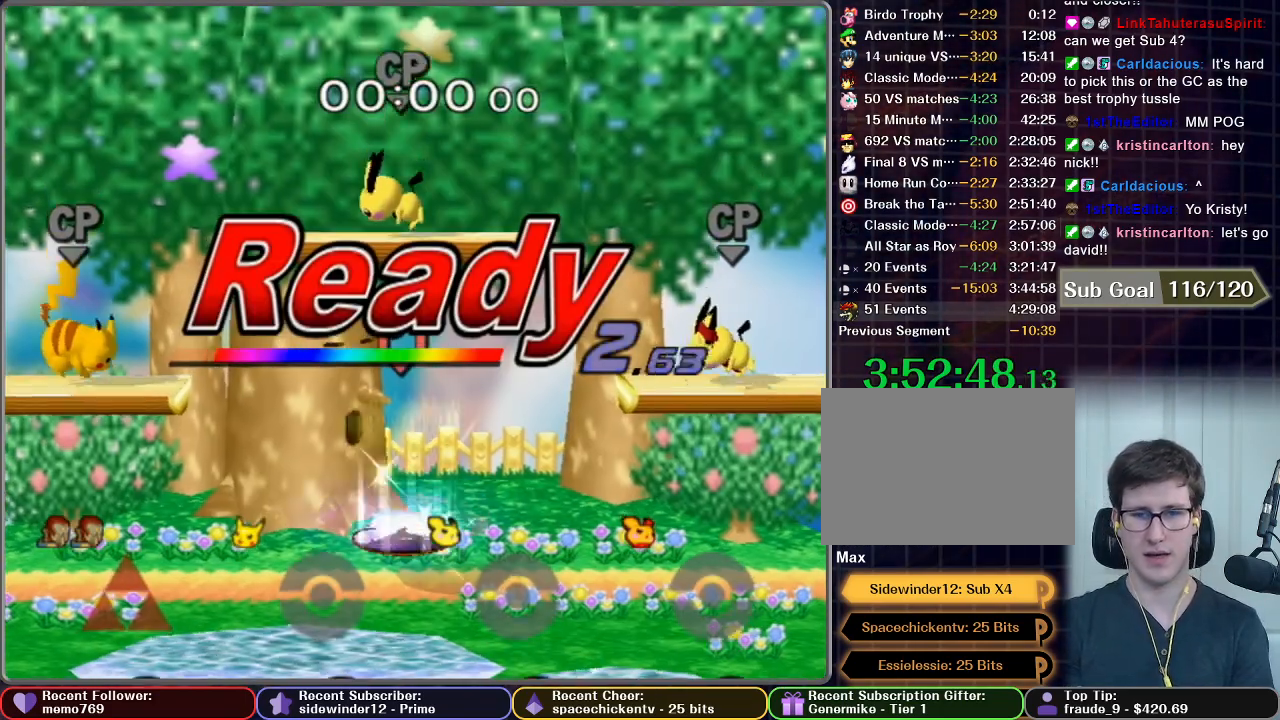
{"dt_ms": 500, "buttons": ["L1"], "left_stick": "center", "right_stick": "center", "events": []}
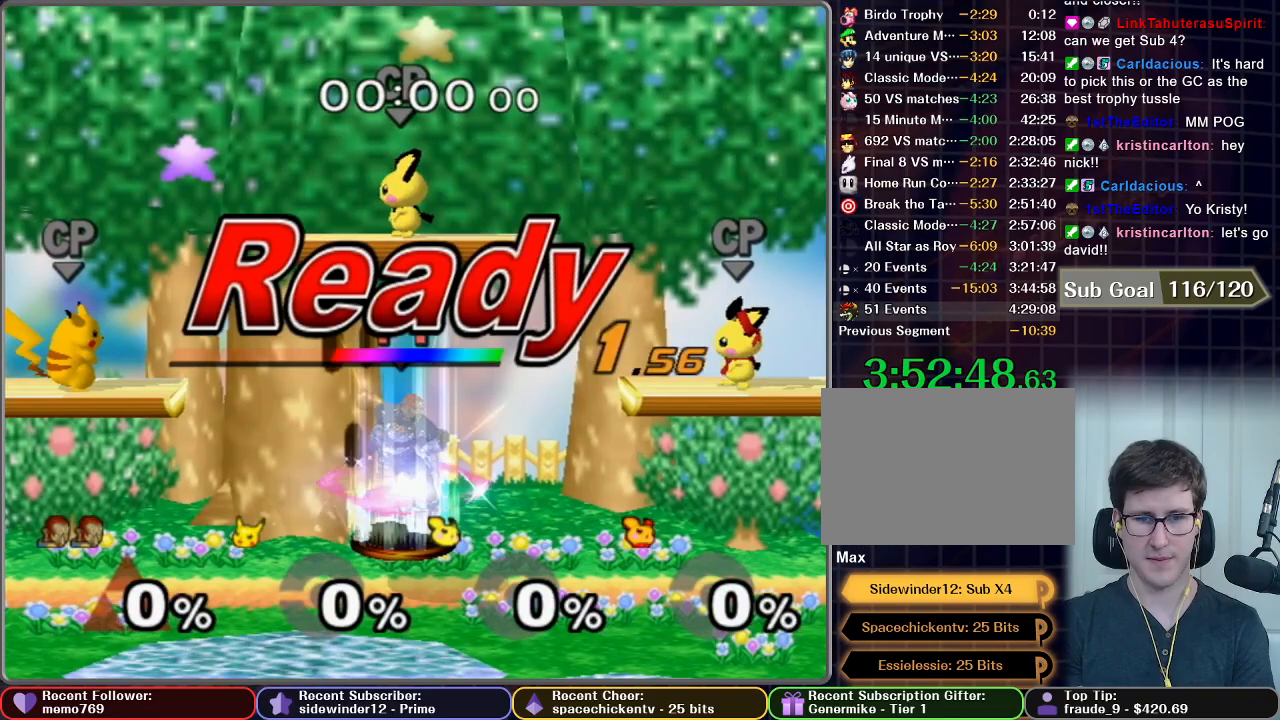
{"dt_ms": 500, "buttons": ["L1"], "left_stick": "center", "right_stick": "center", "events": []}
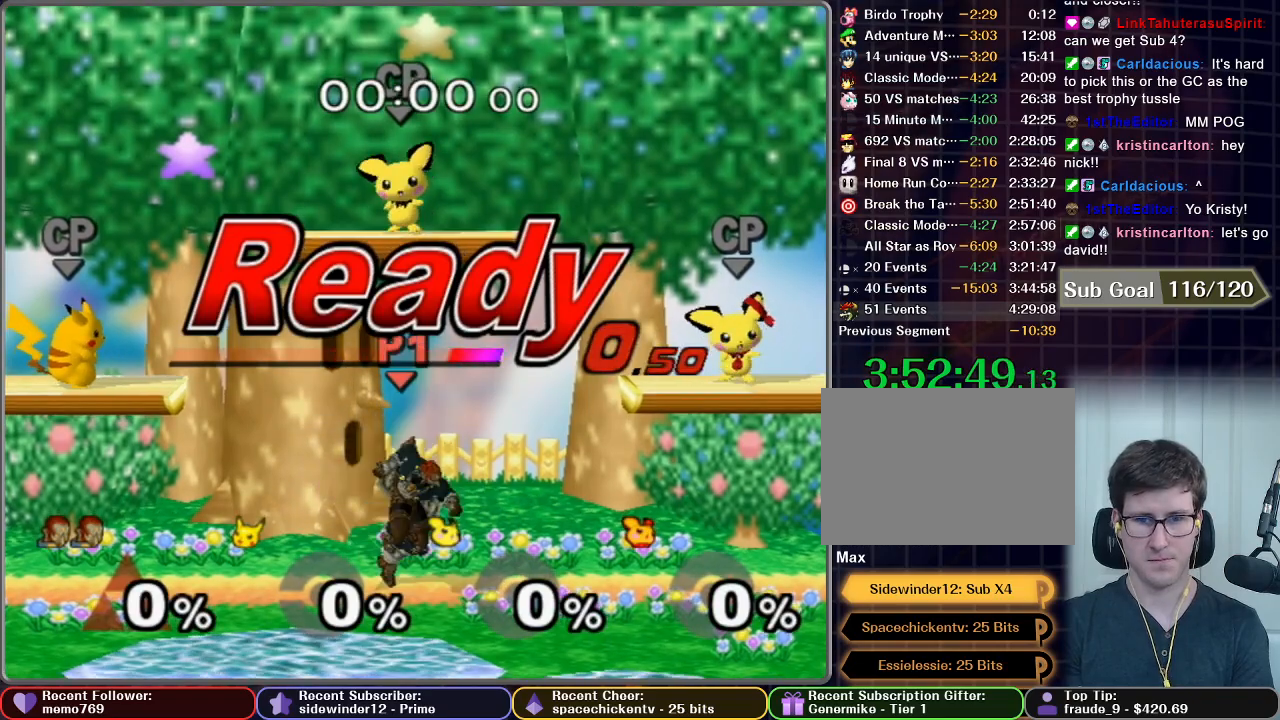
{"dt_ms": 1000, "buttons": [], "left_stick": "center", "right_stick": "center"}
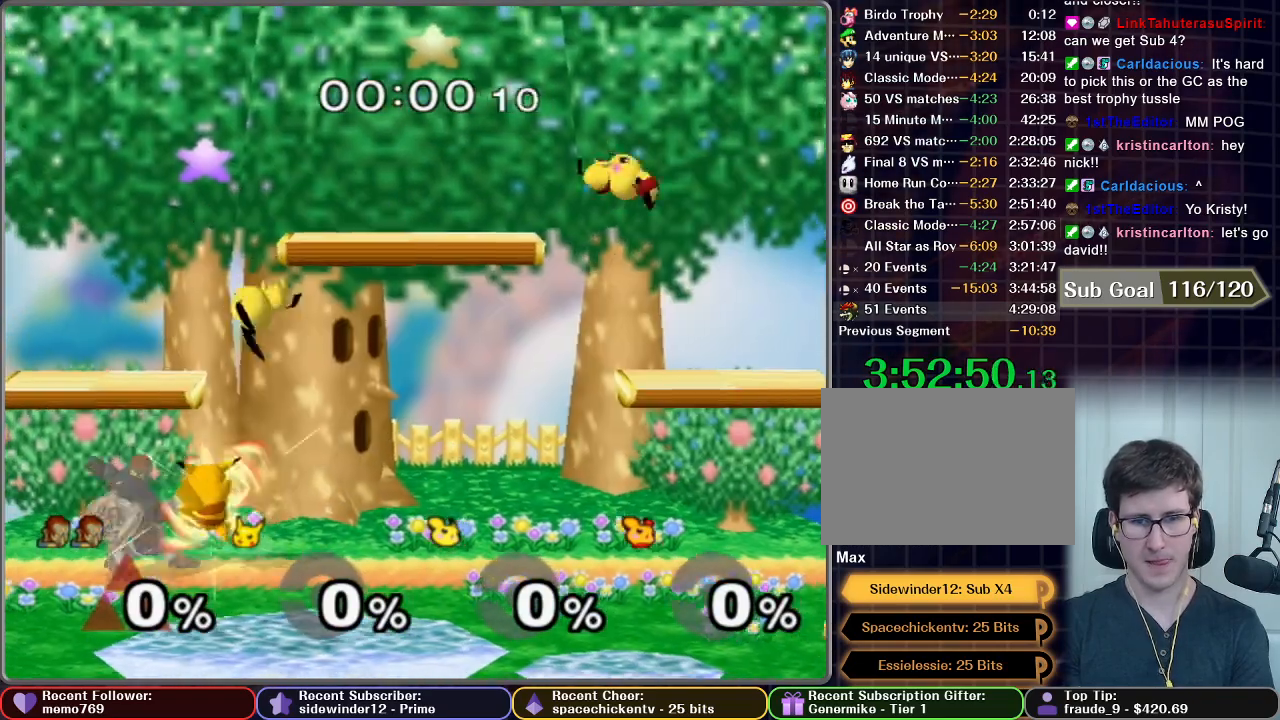
{"dt_ms": 500, "buttons": [], "left_stick": "center", "right_stick": "center"}
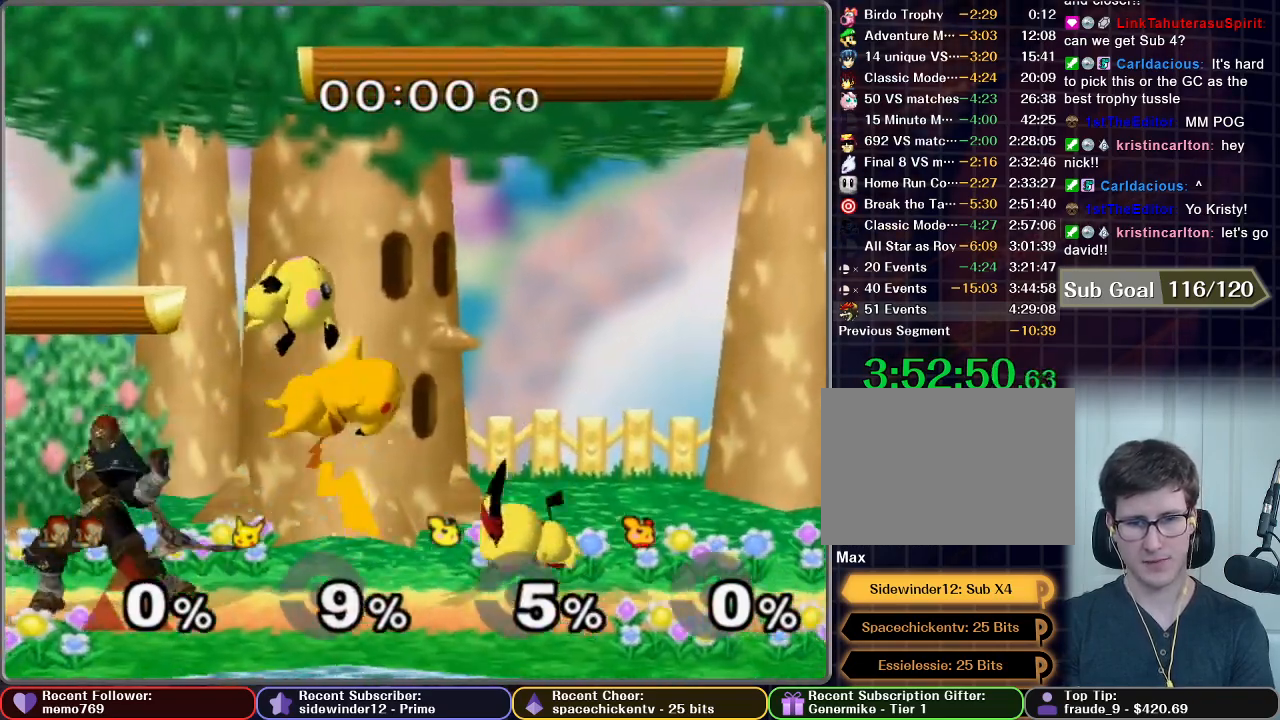
{"dt_ms": 500, "buttons": [], "left_stick": "center", "right_stick": "center", "events": [[233, "left_stick", "down"], [250, "A", "down"], [300, "A", "up"], [417, "left_stick", "center"]]}
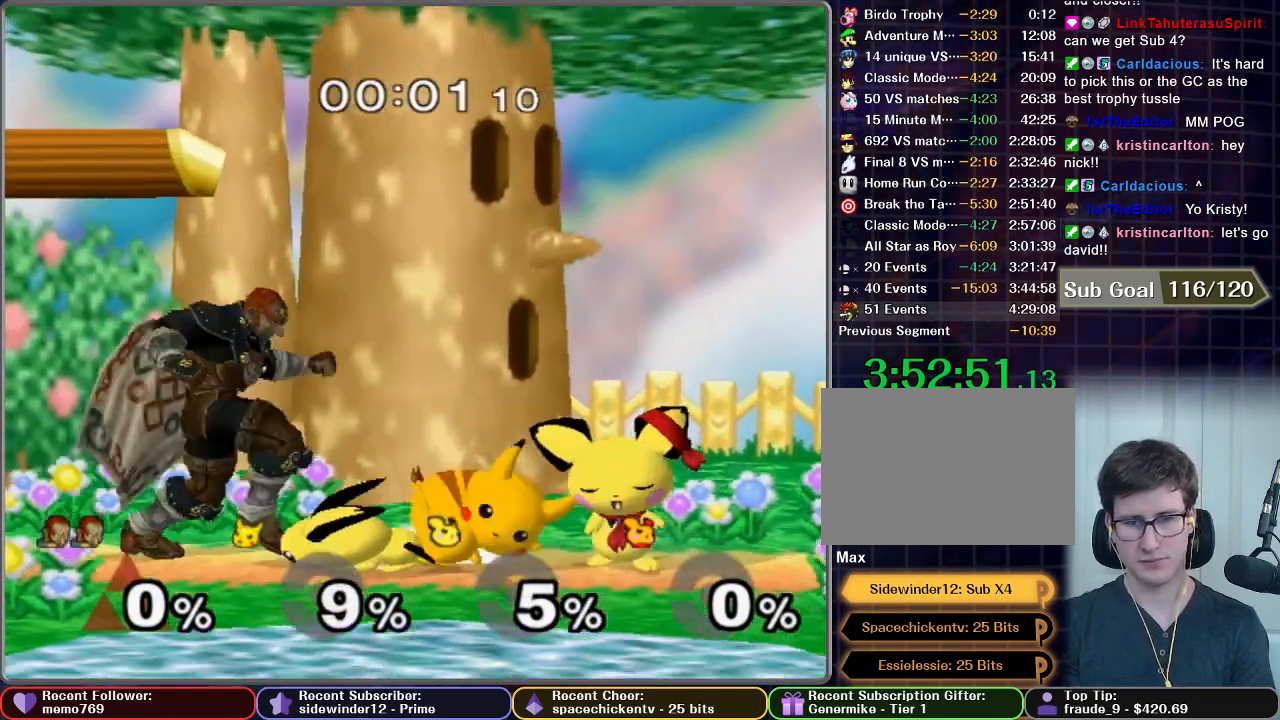
{"dt_ms": 500, "buttons": [], "left_stick": "center", "right_stick": "center", "events": []}
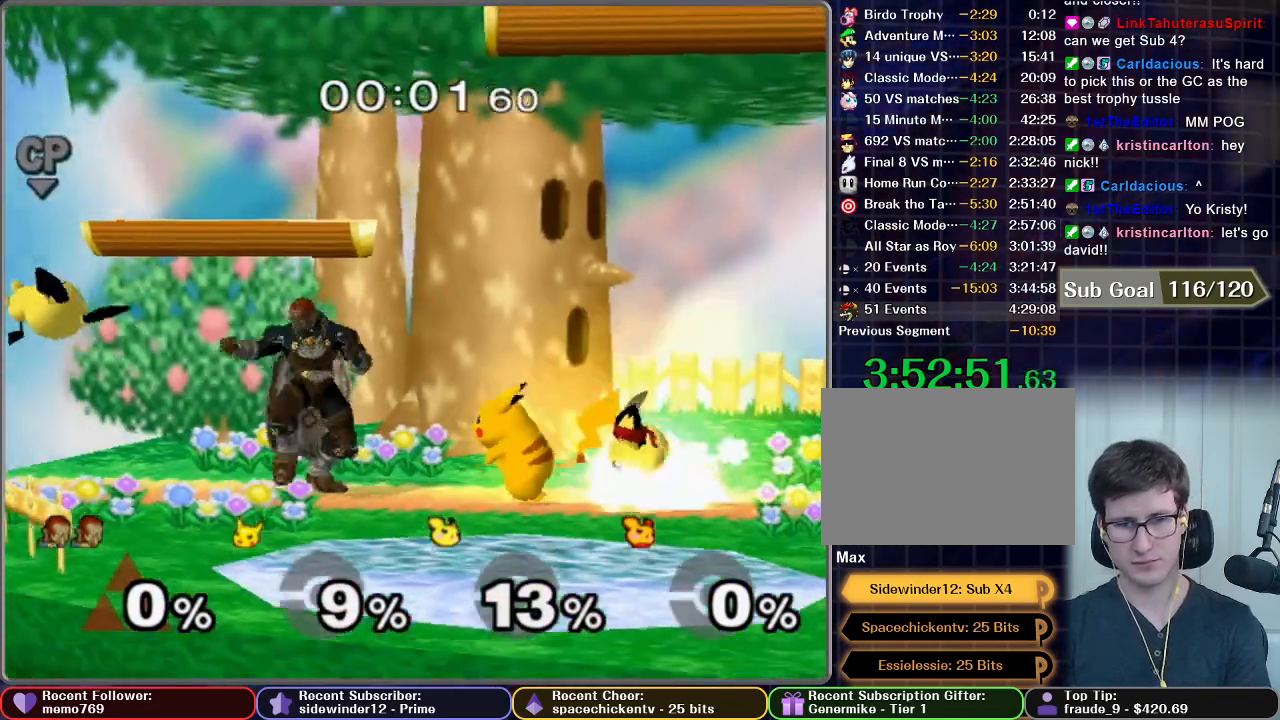
{"dt_ms": 500, "buttons": ["X"], "left_stick": "left", "right_stick": "center", "events": [[33, "left_stick", "left"], [267, "X", "down"]]}
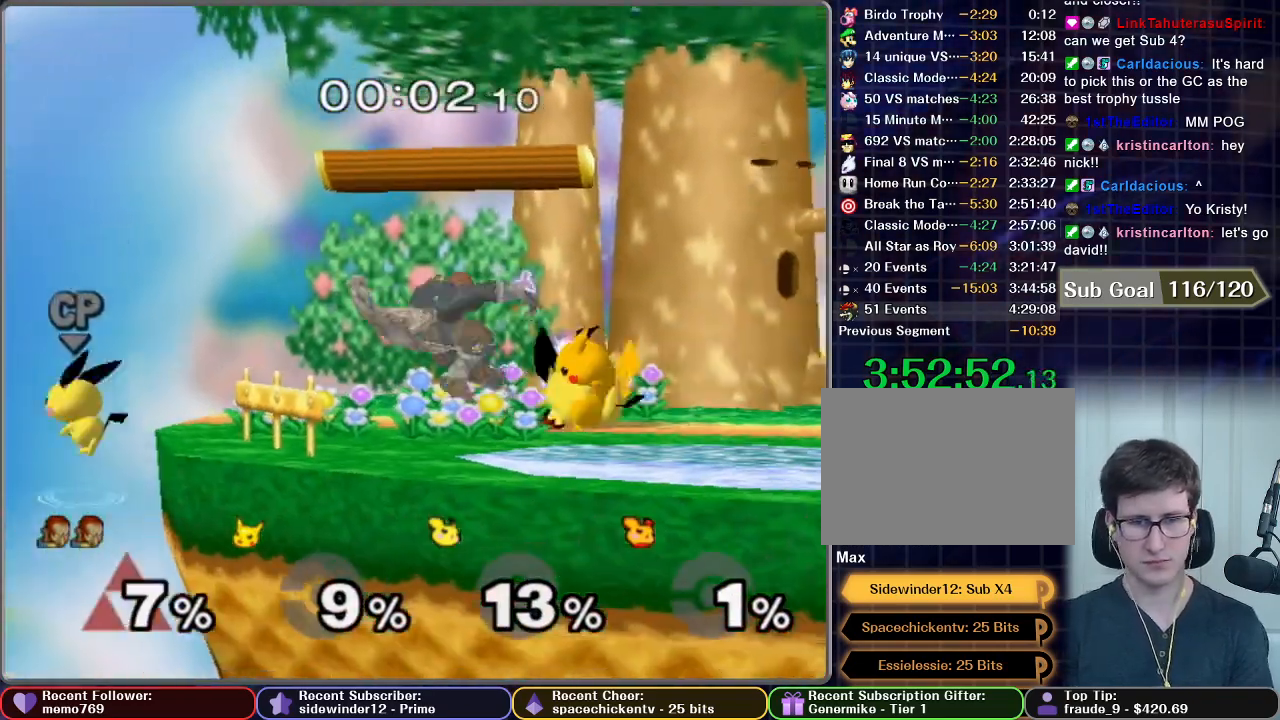
{"dt_ms": 500, "buttons": [], "left_stick": "center", "right_stick": "center", "events": [[33, "X", "up"], [67, "left_stick", "down"], [233, "left_stick", "center"], [400, "START", "down"], [483, "START", "up"]]}
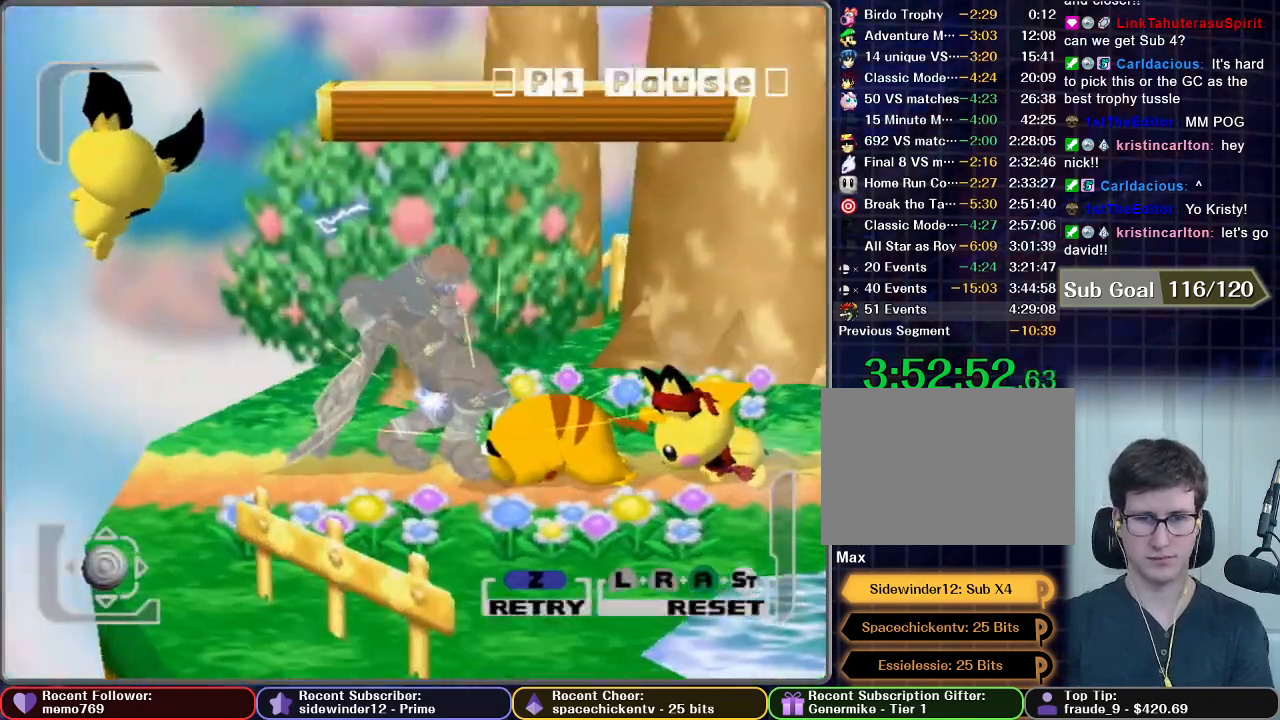
{"dt_ms": 500, "buttons": [], "left_stick": "center", "right_stick": "center", "events": [[17, "Z", "down"], [50, "Z", "up"], [100, "Z", "down"], [133, "Z", "up"], [200, "Z", "down"], [250, "Z", "up"]]}
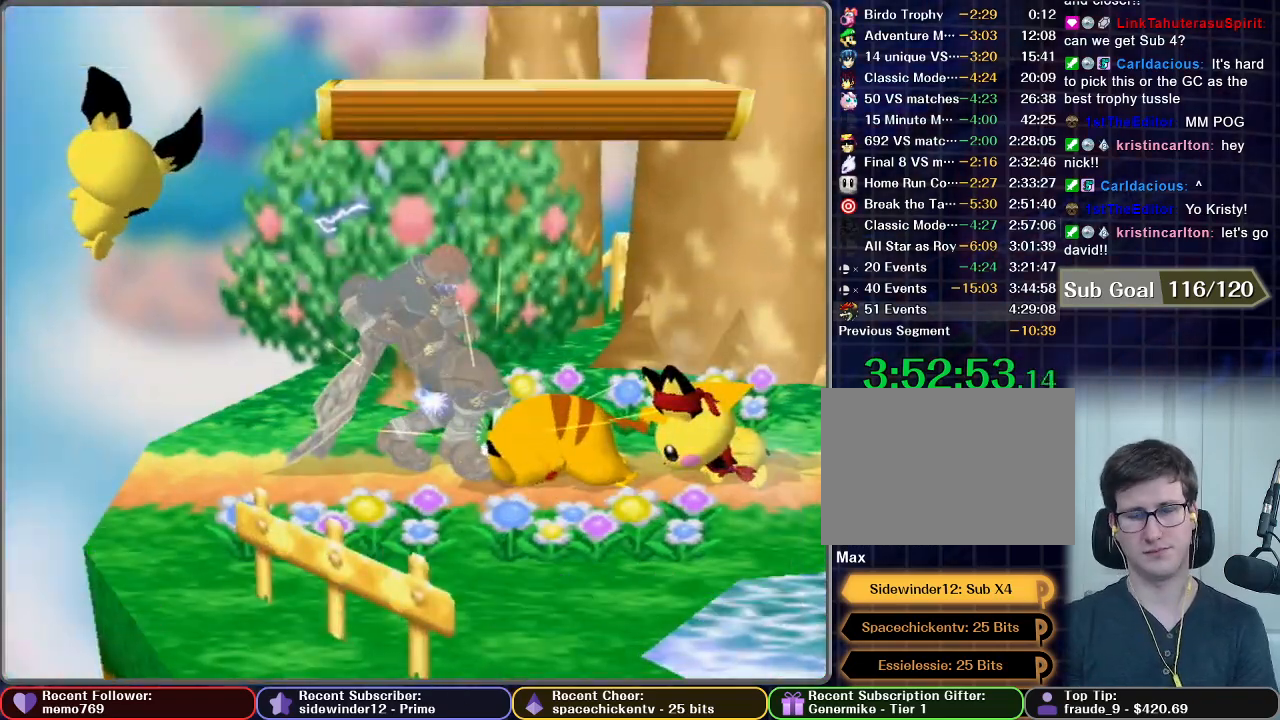
{"dt_ms": 500, "buttons": [], "left_stick": "center", "right_stick": "center", "events": []}
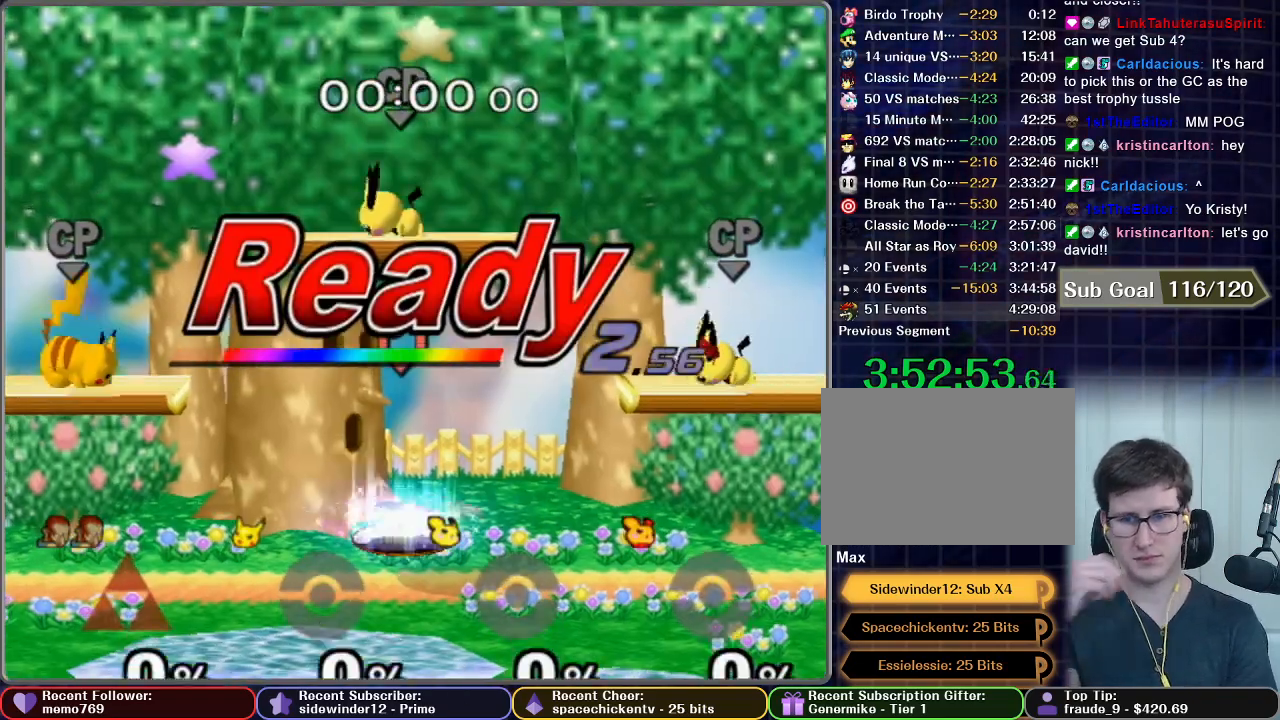
{"dt_ms": 500, "buttons": ["L1"], "left_stick": "center", "right_stick": "center", "events": [[467, "L1", "down"]]}
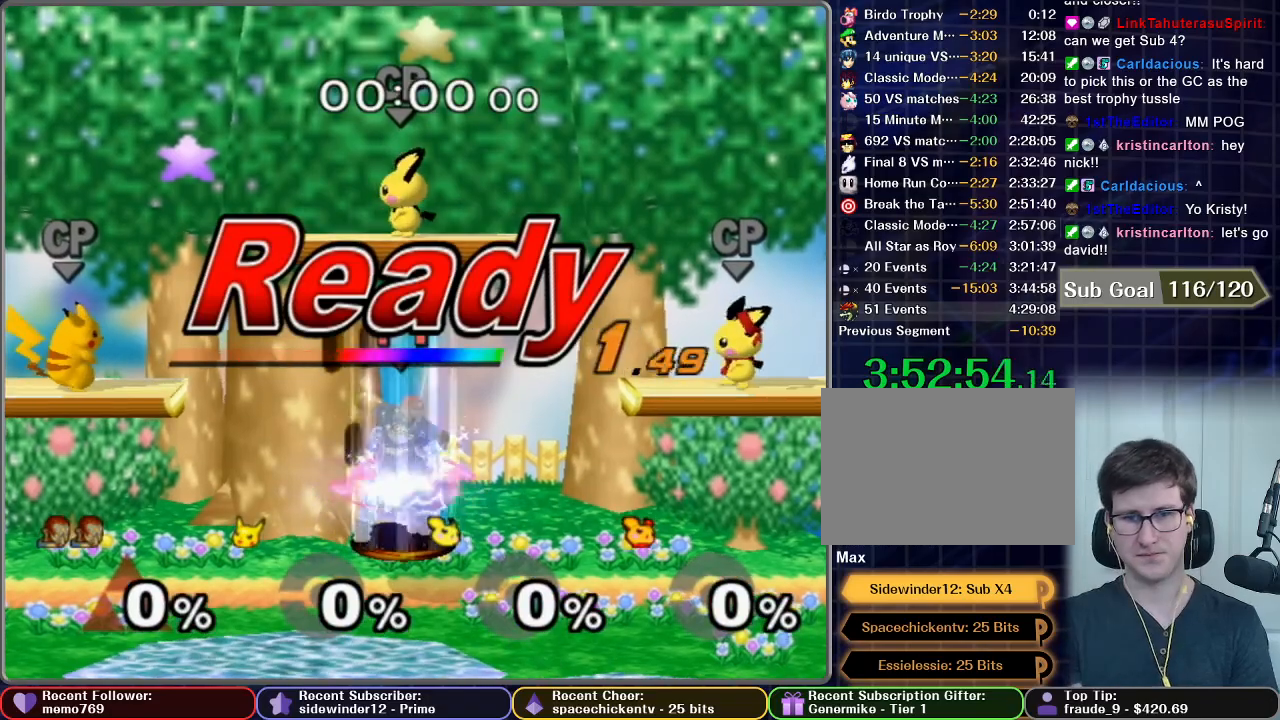
{"dt_ms": 500, "buttons": ["L1"], "left_stick": "center", "right_stick": "center", "events": []}
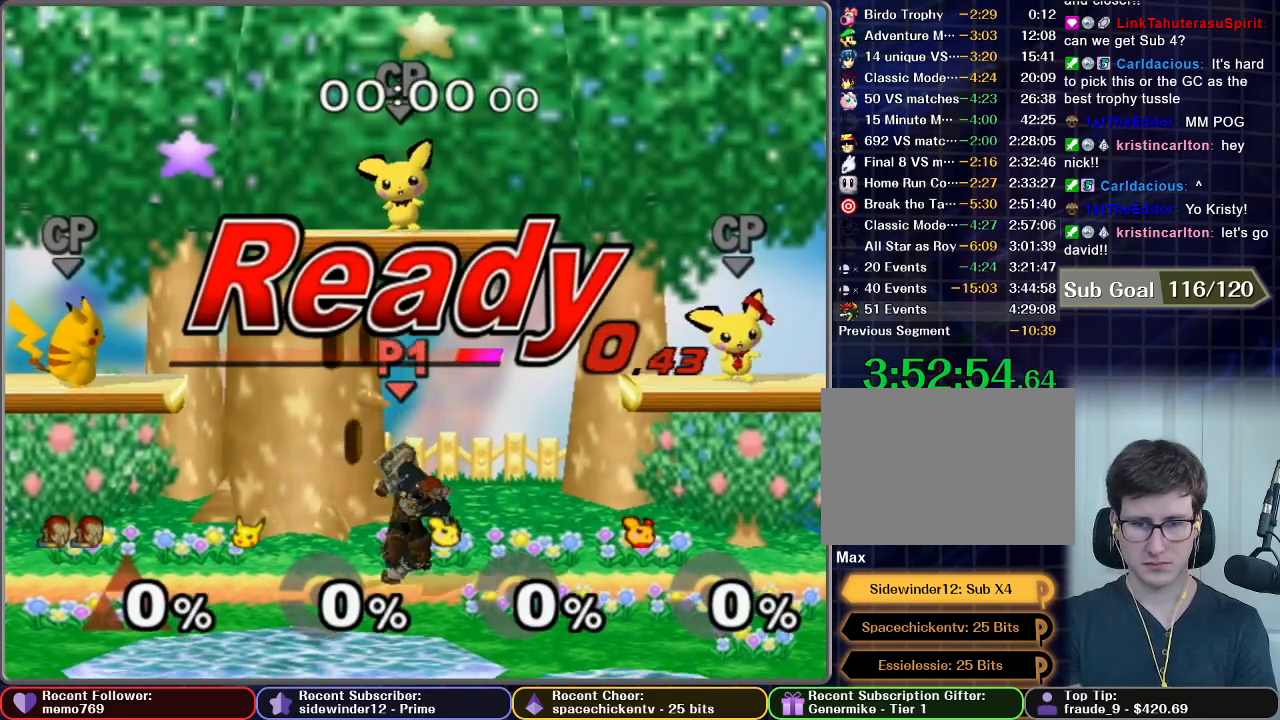
{"dt_ms": 500, "buttons": [], "left_stick": "center", "right_stick": "center", "events": [[250, "left_stick", "left"], [367, "L1", "up"], [400, "left_stick", "center"]]}
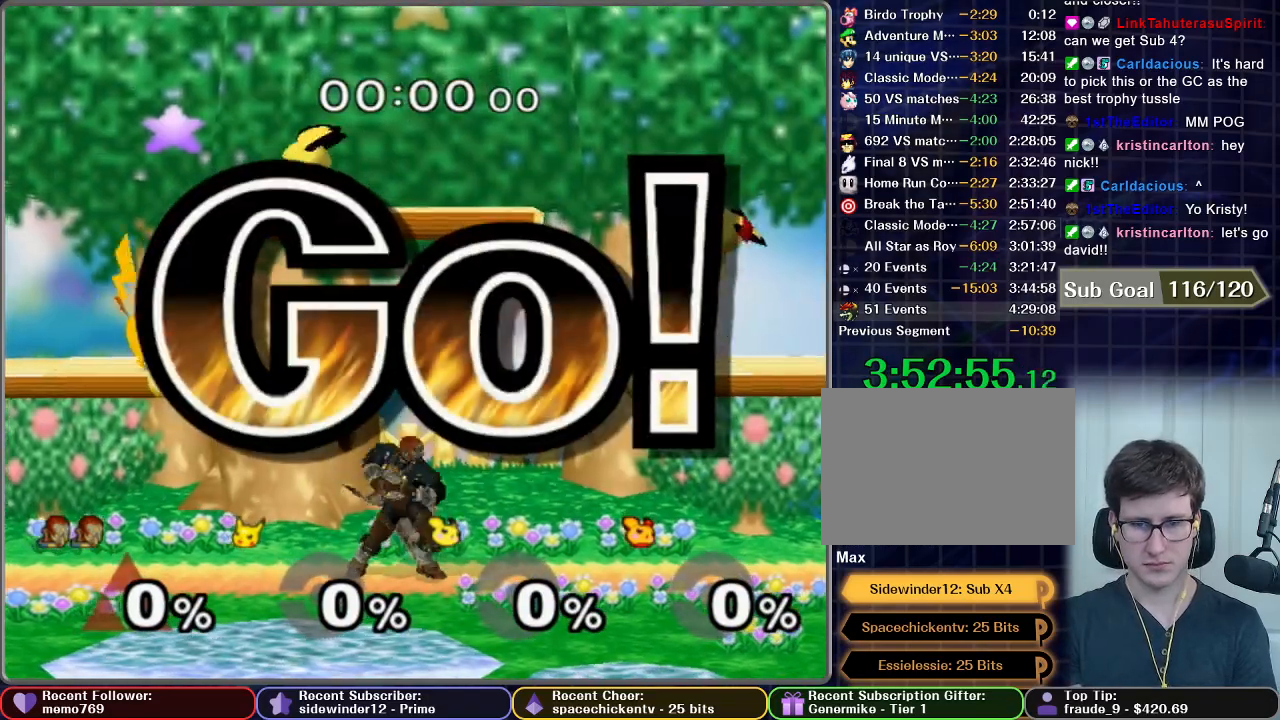
{"dt_ms": 500, "buttons": ["START"], "left_stick": "center", "right_stick": "center", "events": [[417, "START", "down"]]}
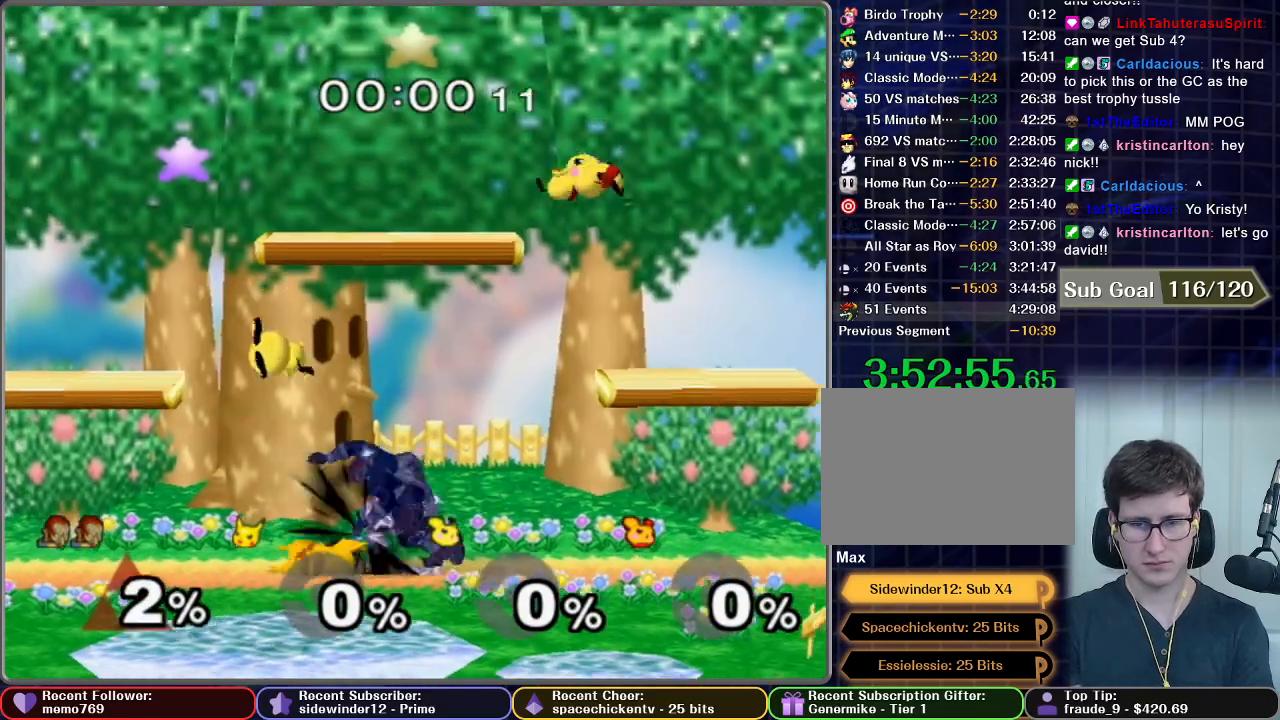
{"dt_ms": 500, "buttons": ["Z"], "left_stick": "center", "right_stick": "center", "events": [[83, "START", "up"], [183, "Z", "down"], [217, "Z", "up"], [267, "Z", "down"], [383, "START", "down"], [433, "Z", "up"], [467, "START", "up"], [483, "Z", "down"]]}
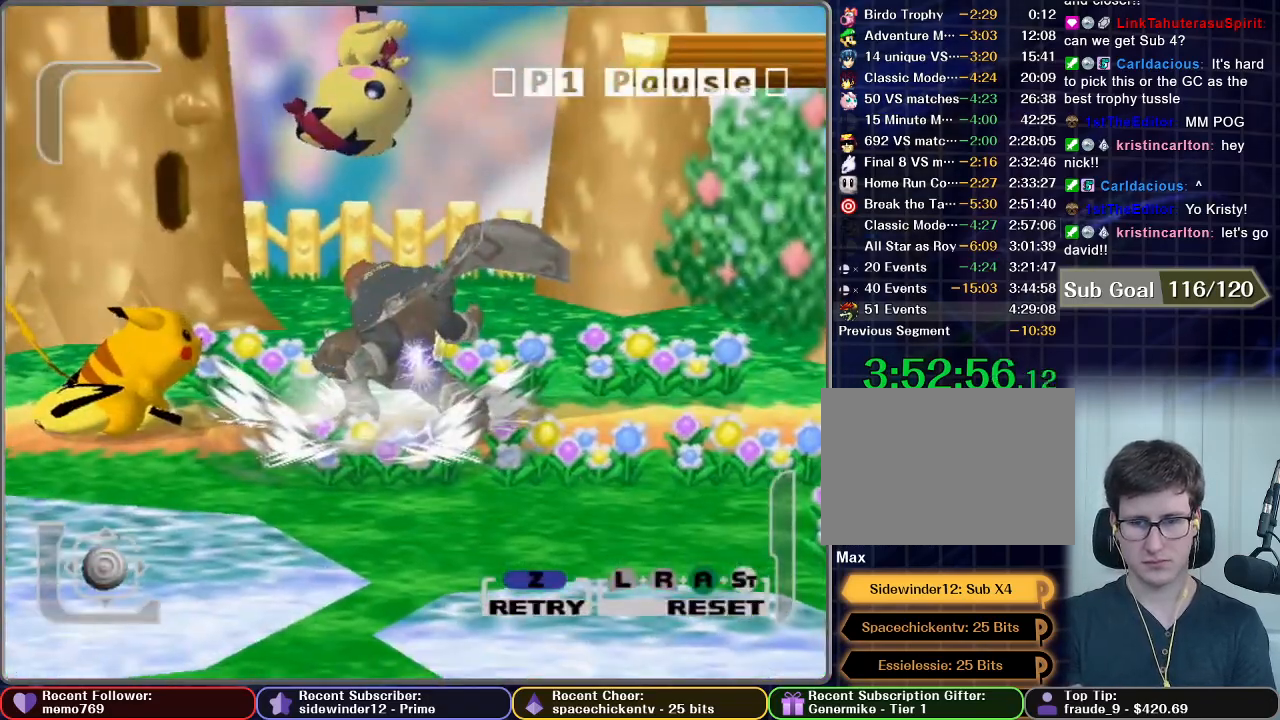
{"dt_ms": 500, "buttons": ["L1"], "left_stick": "center", "right_stick": "center", "events": [[50, "Z", "up"], [83, "Z", "down"], [167, "Z", "up"], [500, "L1", "down"]]}
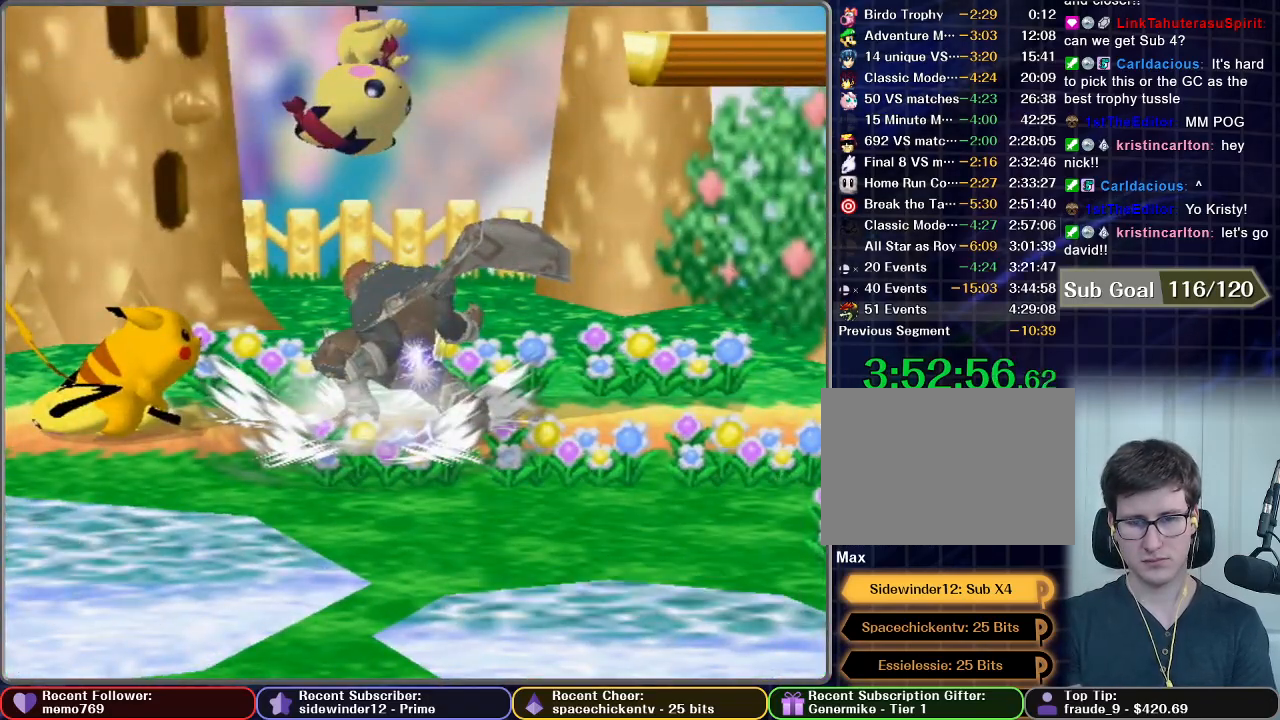
{"dt_ms": 500, "buttons": ["L1"], "left_stick": "center", "right_stick": "center", "events": []}
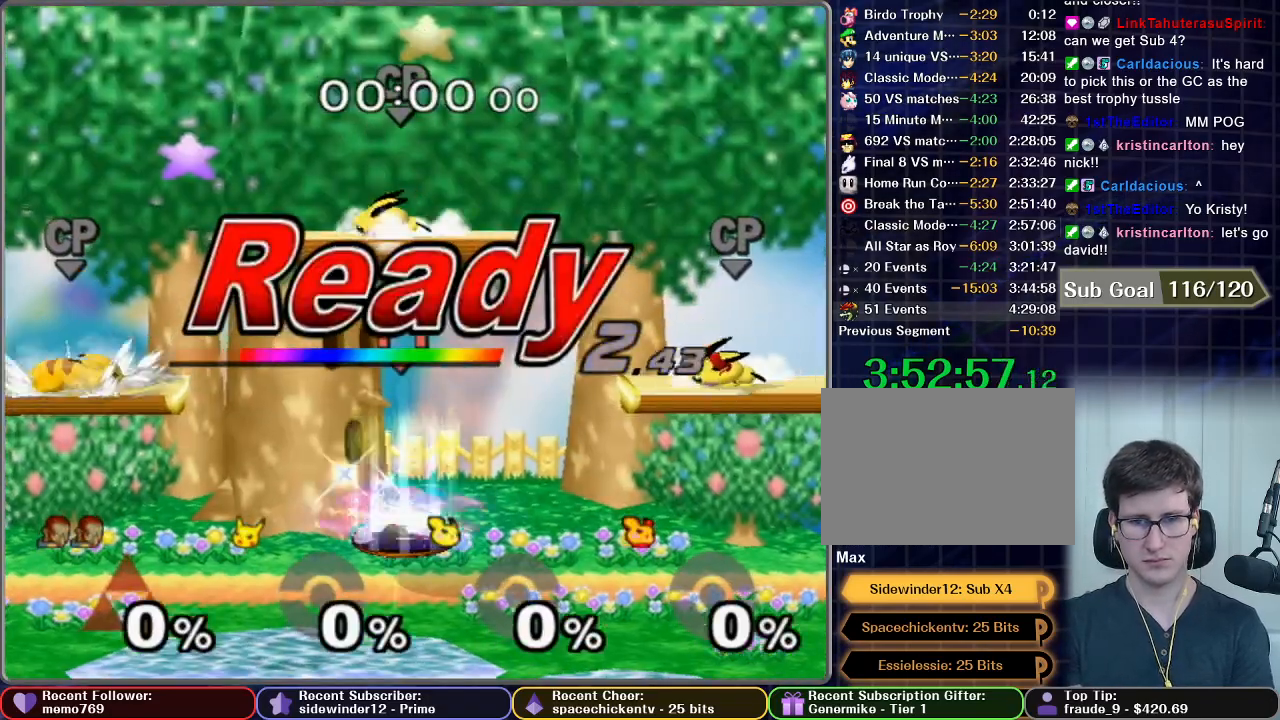
{"dt_ms": 500, "buttons": ["L1"], "left_stick": "center", "right_stick": "center", "events": []}